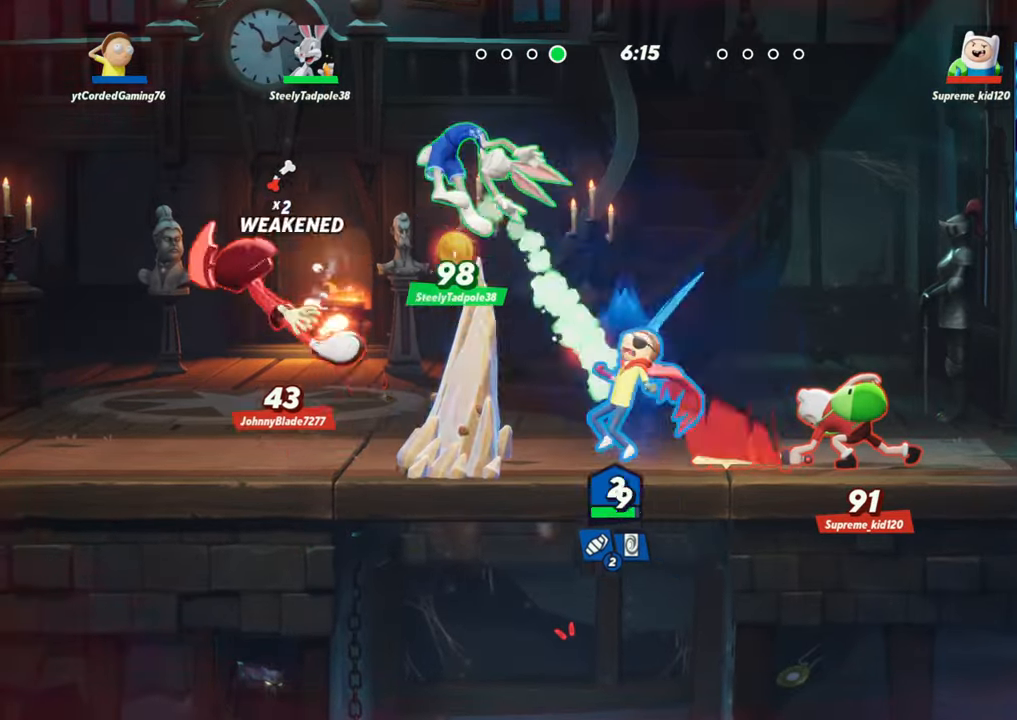
Gameplay with a controller (arcade stick); each line is a JSON object with the inputs held at the frame after it. "events" lists button and stick changes between this image and that frame as [ms after this image, input, new state], when the widget could be followed in between. Not read: L3 R3.
{"buttons": ["L2"], "left_stick": "left", "events": [[17, "R1", "up"], [67, "left_stick", "left"], [117, "R1", "down"], [150, "R1", "up"], [483, "L2", "down"]]}
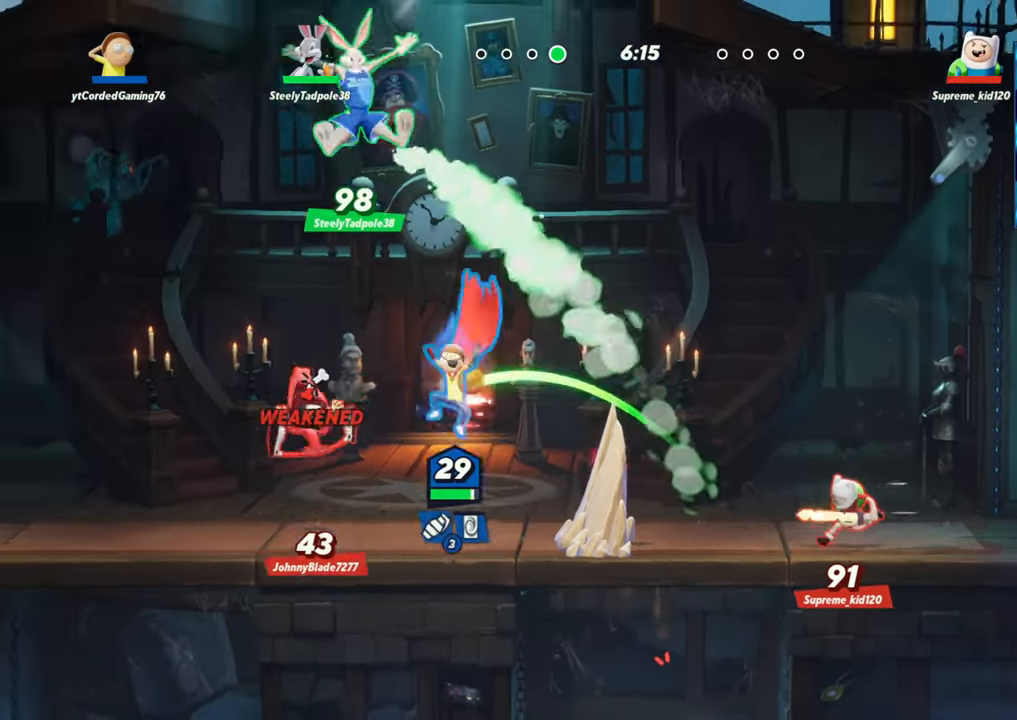
{"buttons": ["R1"], "left_stick": "right", "events": [[50, "R2", "down"], [133, "L2", "up"], [150, "R2", "up"], [250, "left_stick", "center"], [300, "left_stick", "right"], [417, "R1", "down"]]}
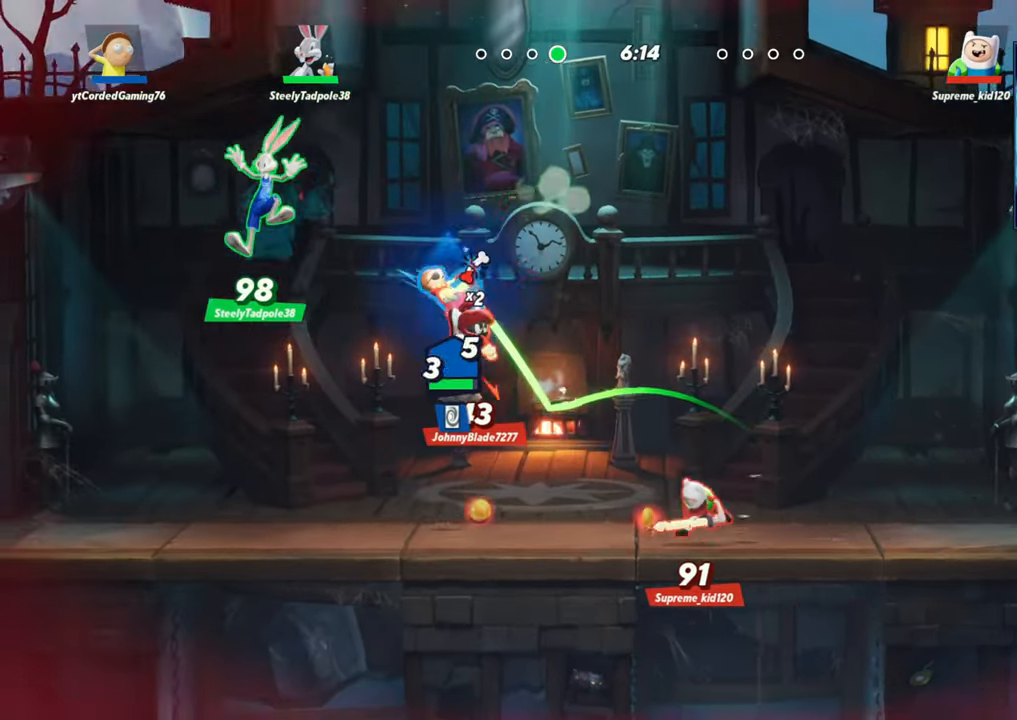
{"buttons": [], "left_stick": "right", "events": [[67, "R1", "up"], [217, "left_stick", "center"], [317, "left_stick", "right"]]}
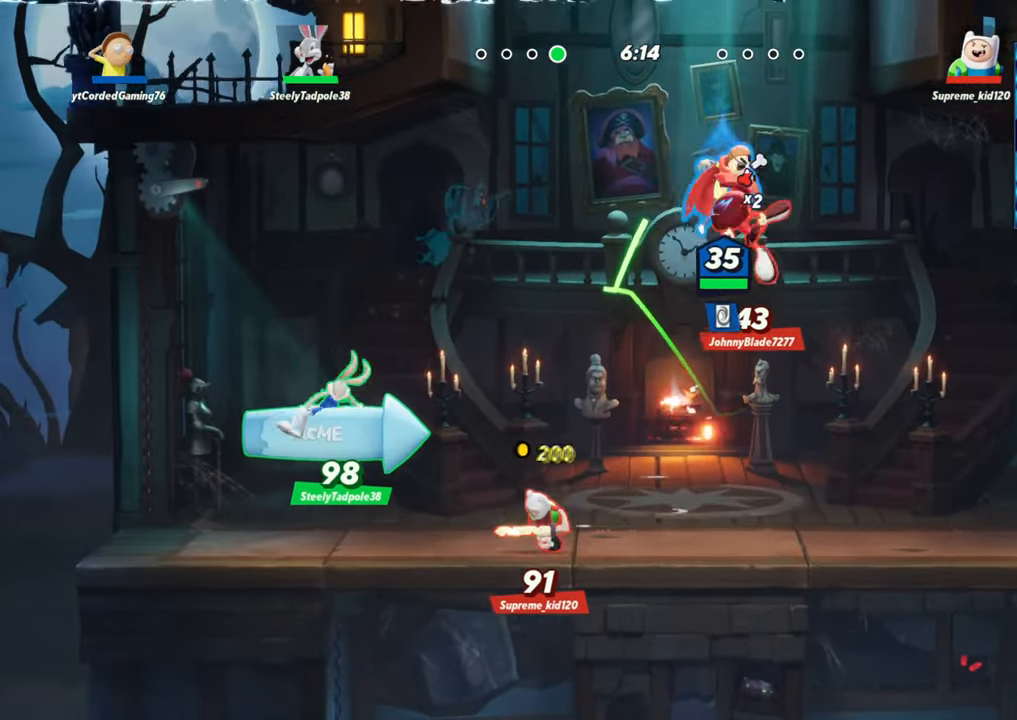
{"buttons": [], "left_stick": "center"}
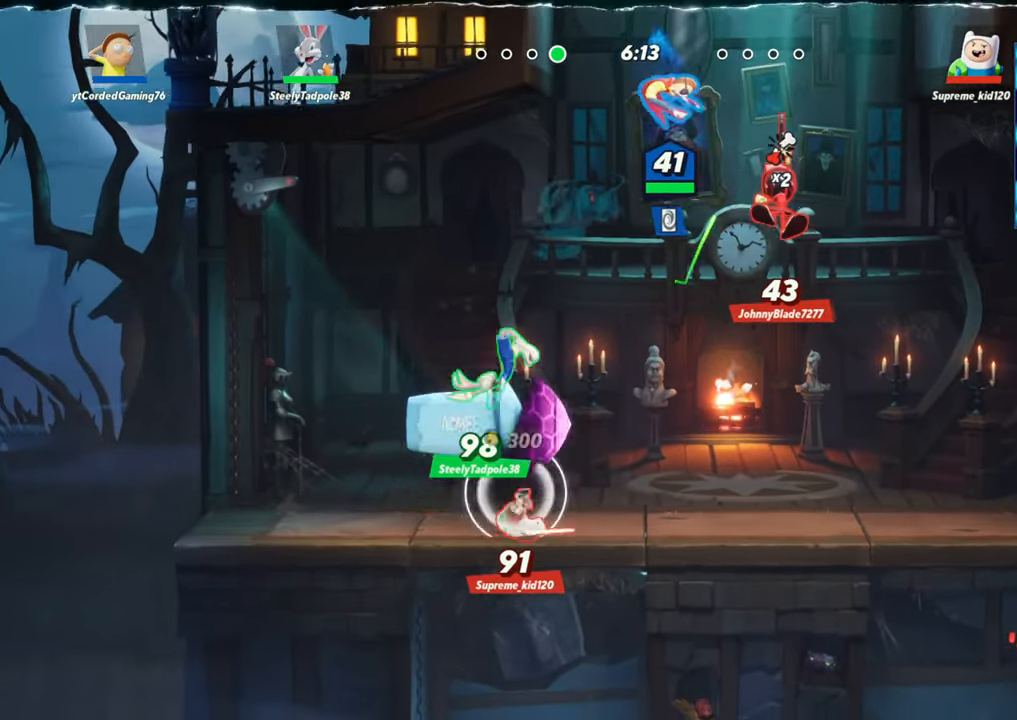
{"buttons": [], "left_stick": "left", "events": [[17, "left_stick", "down"], [400, "left_stick", "center"], [467, "left_stick", "left"]]}
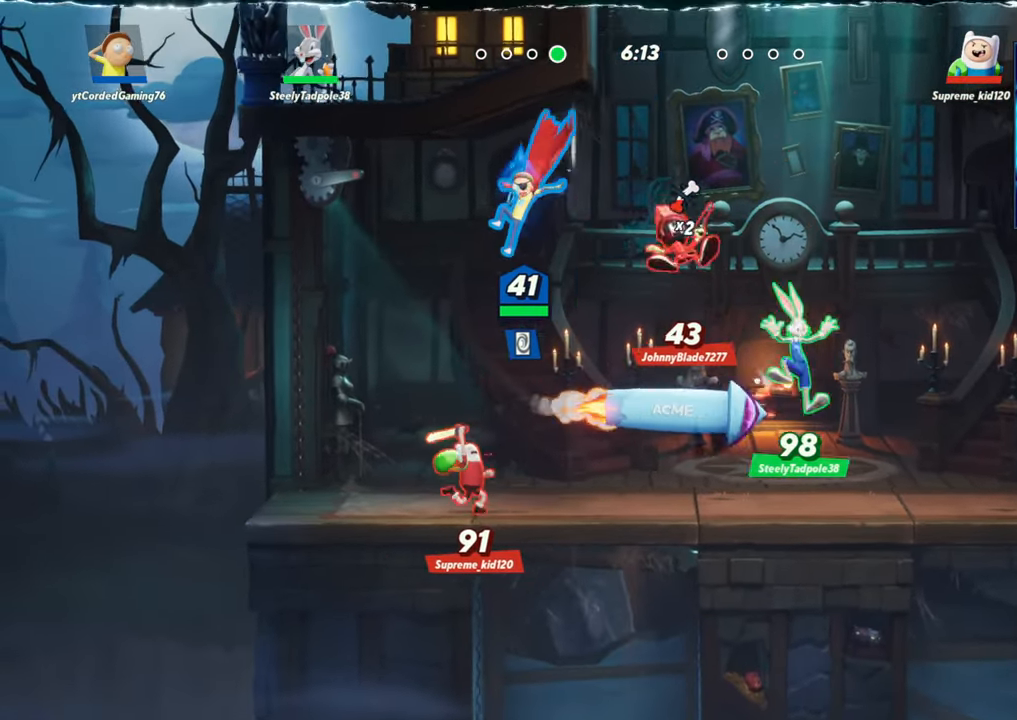
{"buttons": [], "left_stick": "right"}
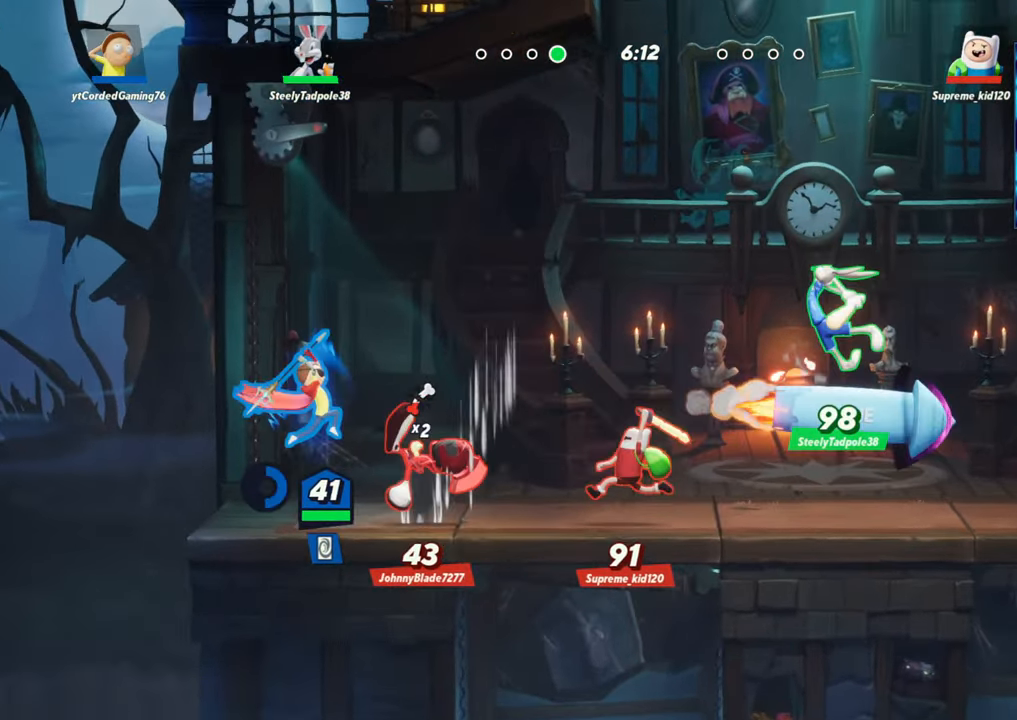
{"buttons": ["R1"], "left_stick": "center", "events": [[83, "left_stick", "center"], [433, "R1", "down"]]}
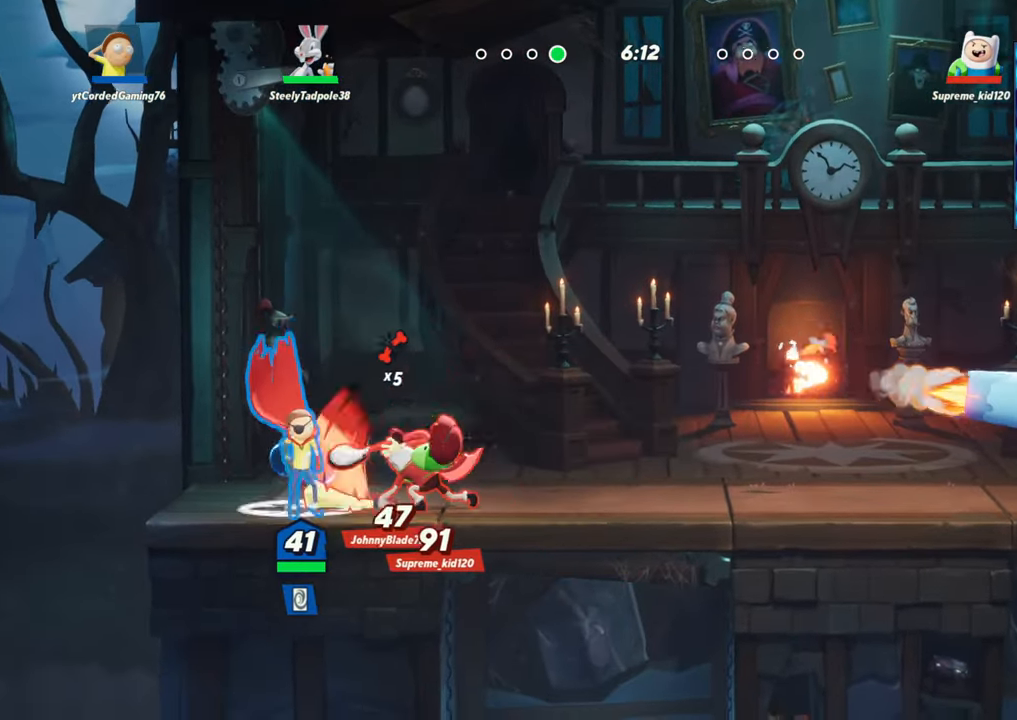
{"buttons": [], "left_stick": "center", "events": [[50, "R1", "up"]]}
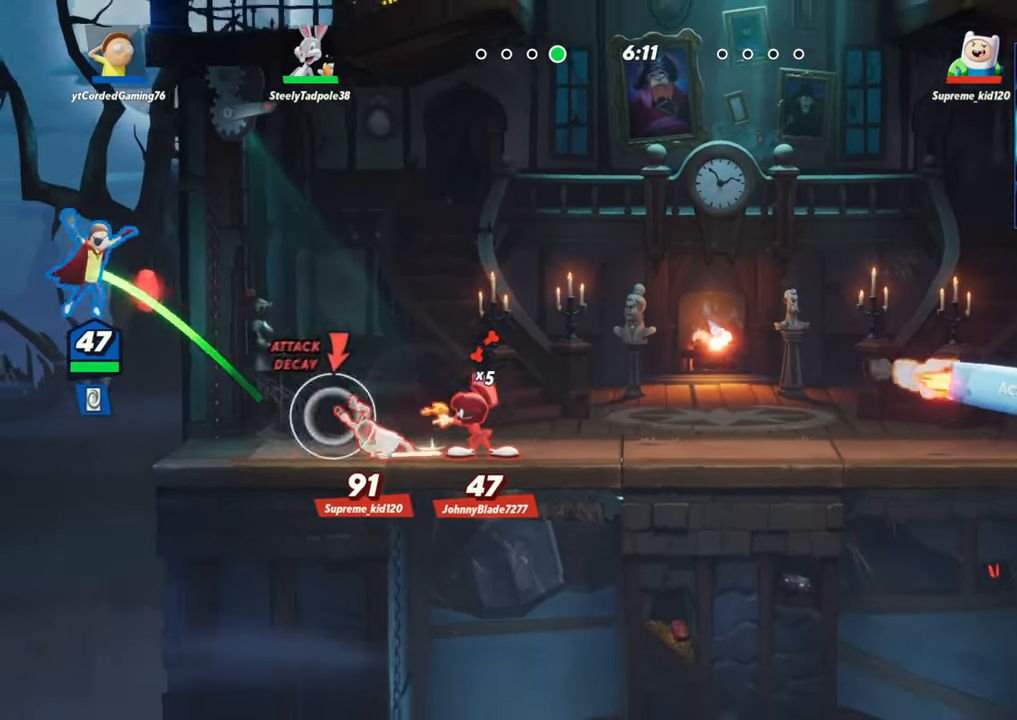
{"buttons": [], "left_stick": "right"}
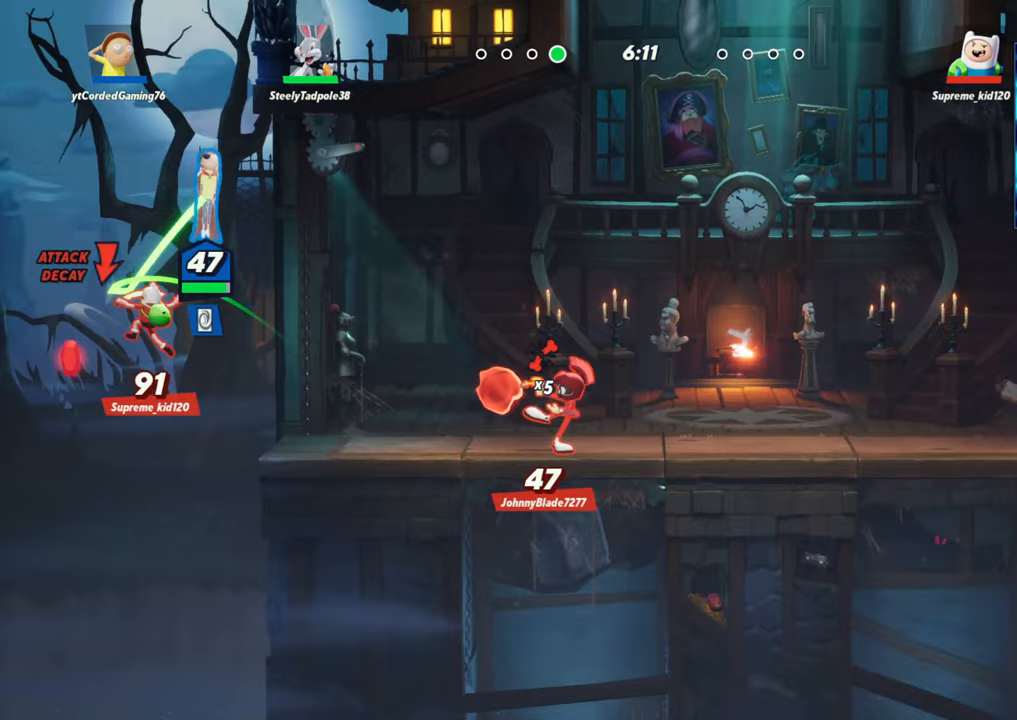
{"buttons": [], "left_stick": "left", "events": [[350, "left_stick", "center"], [400, "left_stick", "left"]]}
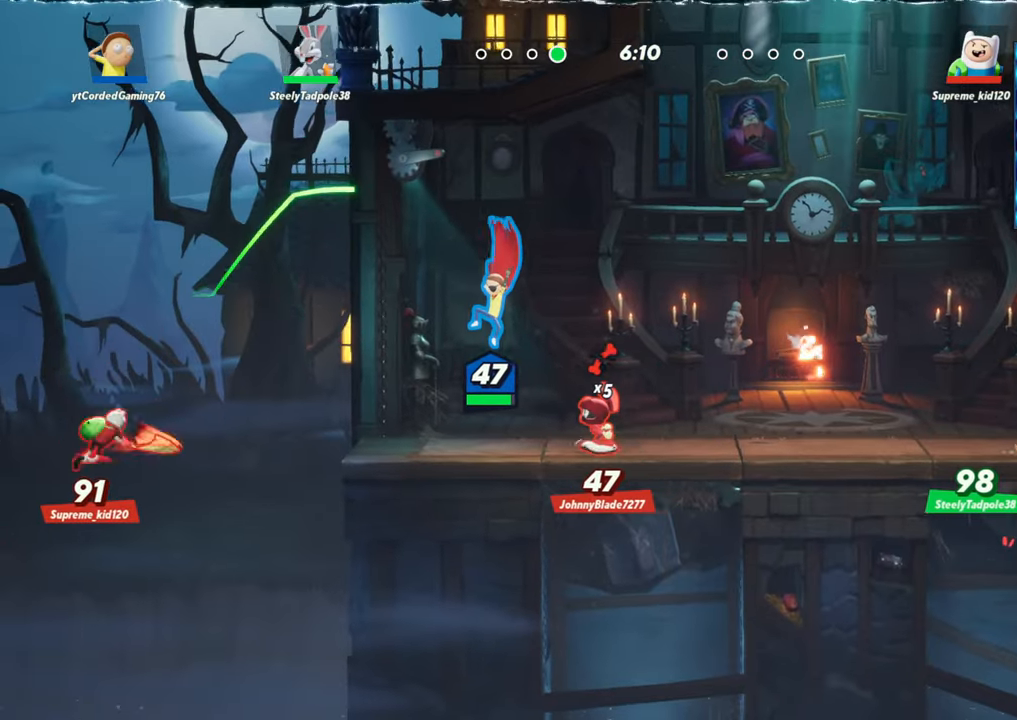
{"buttons": [], "left_stick": "right", "events": [[367, "R2", "down"], [417, "left_stick", "center"], [467, "left_stick", "right"], [483, "R2", "up"]]}
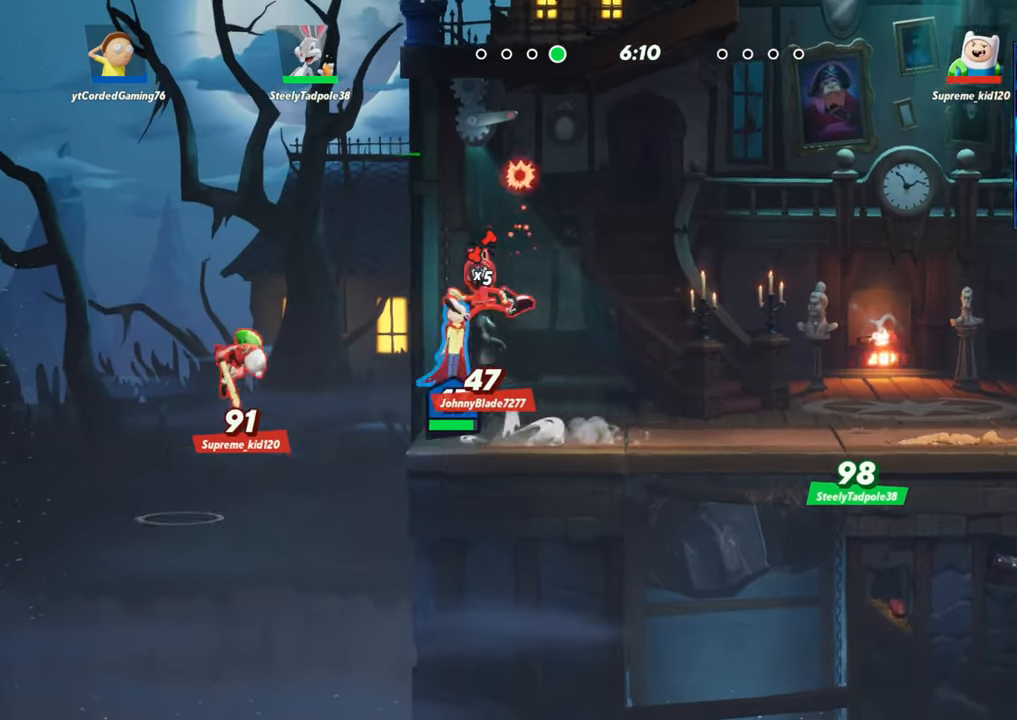
{"buttons": [], "left_stick": "down-left", "events": [[33, "R2", "down"], [150, "L2", "down"], [217, "R2", "up"], [317, "L2", "up"], [400, "left_stick", "down"], [483, "left_stick", "down-left"]]}
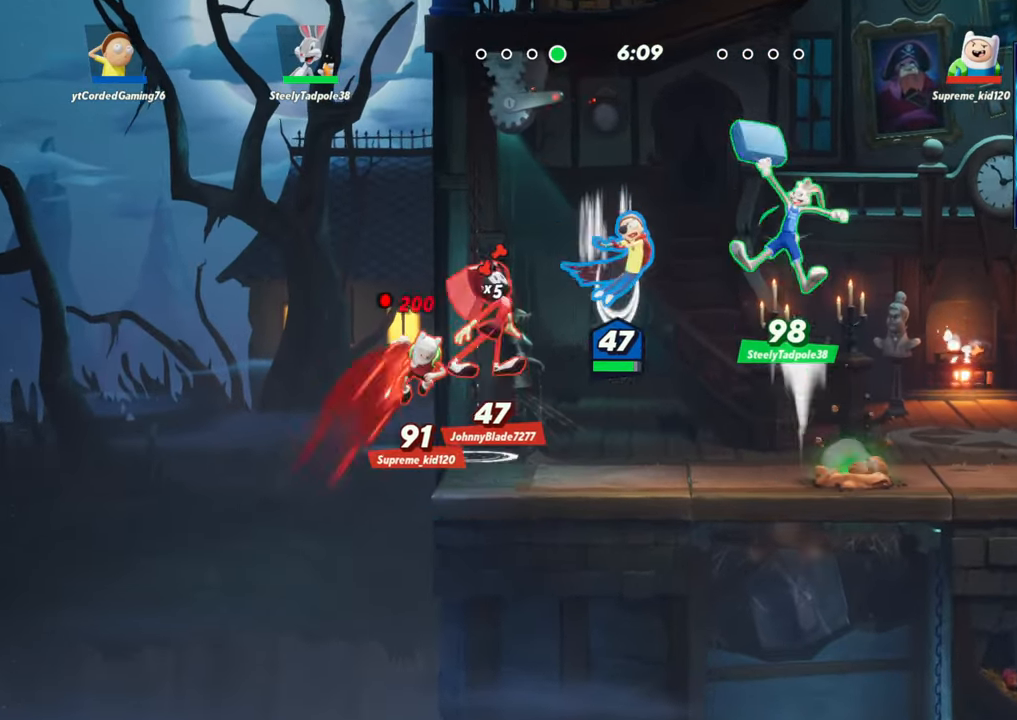
{"buttons": [], "left_stick": "center", "events": [[50, "R1", "down"], [183, "R1", "up"], [183, "left_stick", "down"], [300, "left_stick", "center"]]}
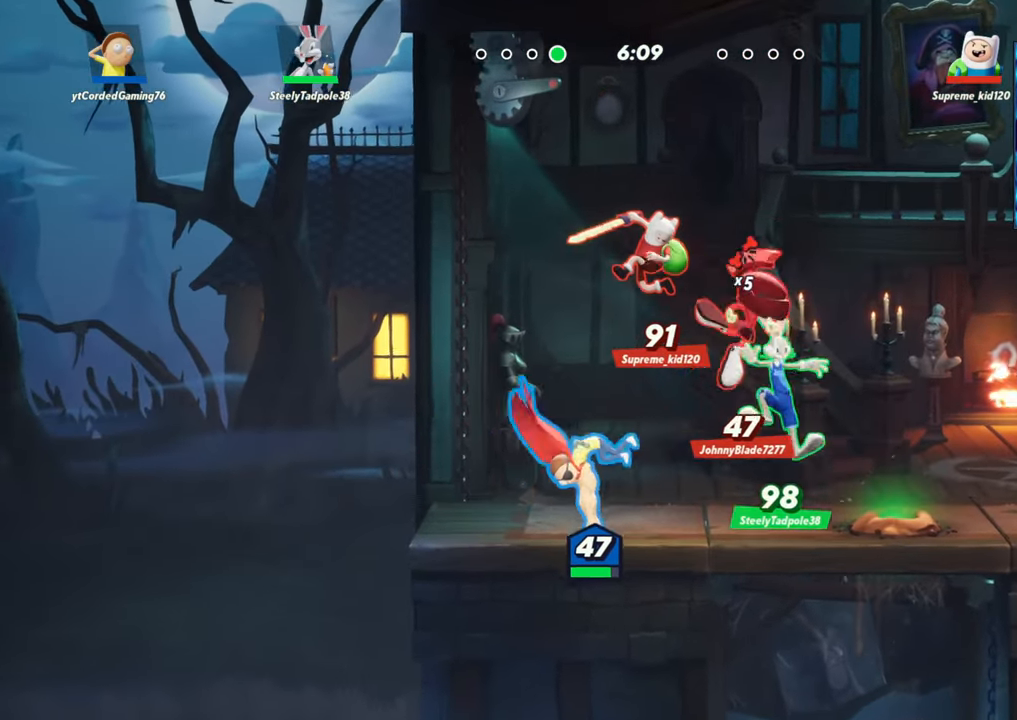
{"buttons": ["L1"], "left_stick": "right", "events": [[150, "left_stick", "left"], [333, "left_stick", "center"], [383, "left_stick", "right"], [450, "L1", "down"]]}
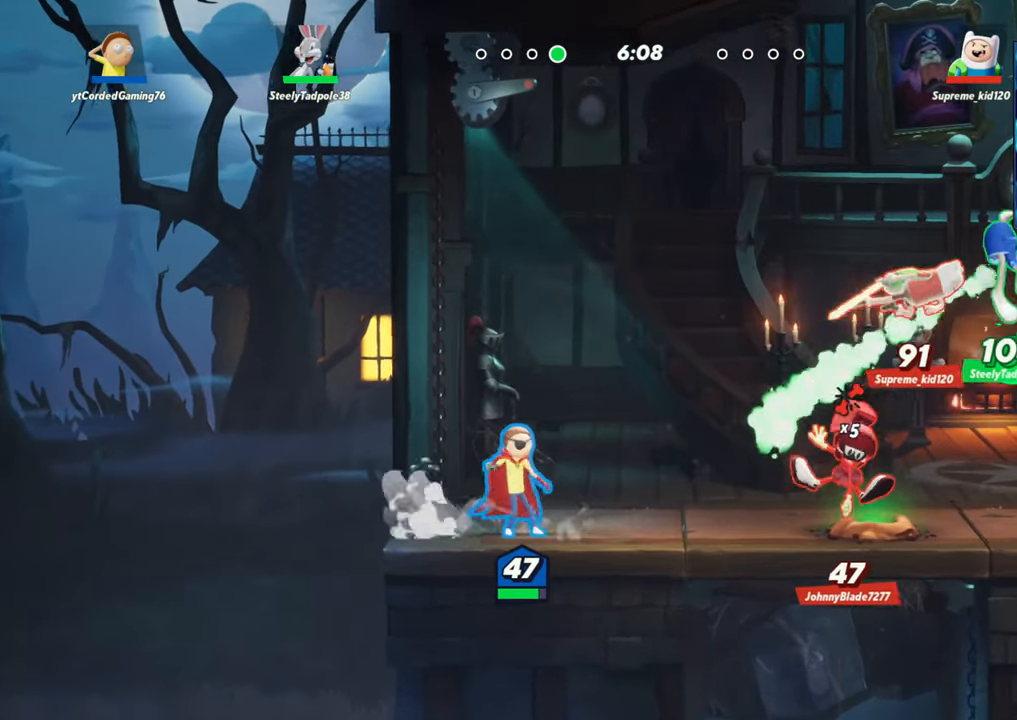
{"buttons": ["L1"], "left_stick": "right", "events": []}
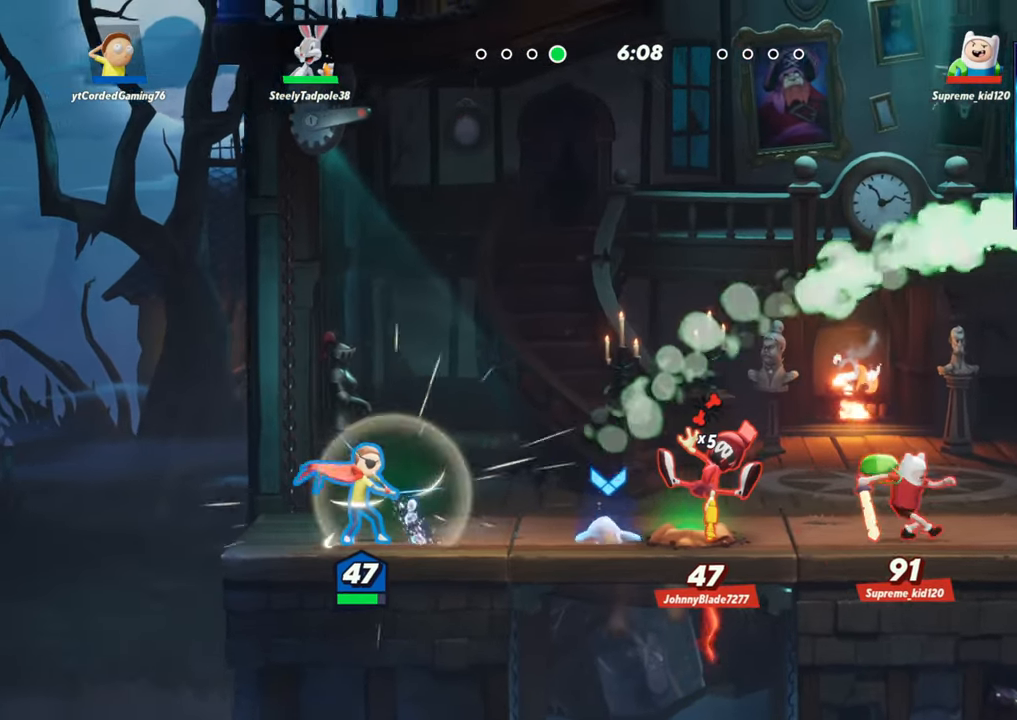
{"buttons": [], "left_stick": "center", "events": [[50, "L1", "up"], [67, "left_stick", "center"], [333, "L1", "down"], [450, "L1", "up"]]}
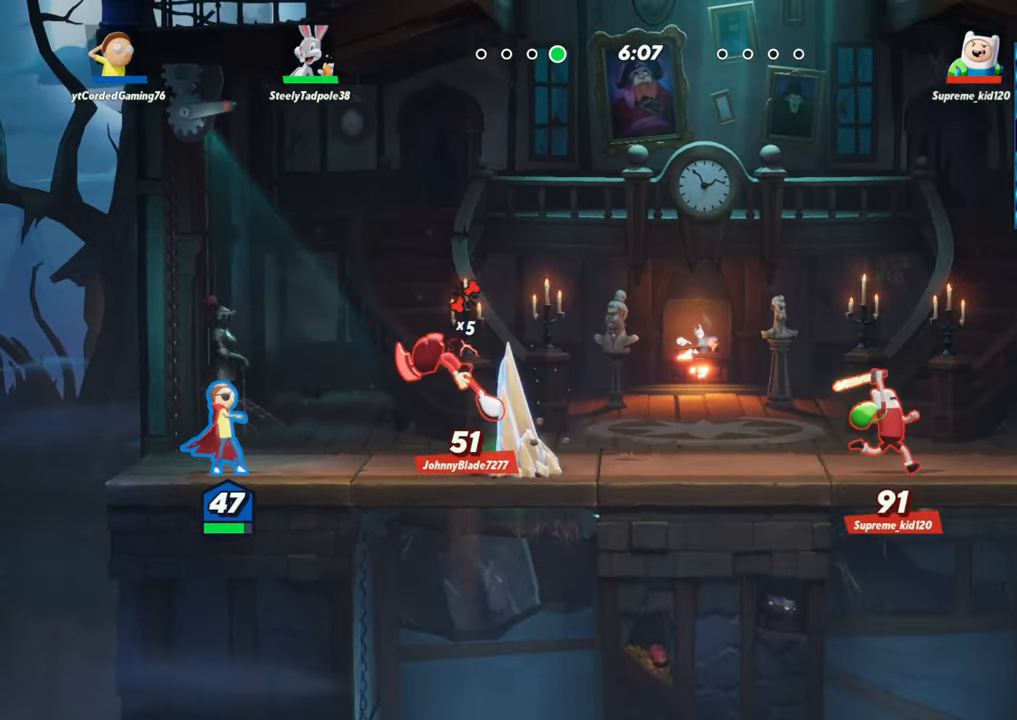
{"buttons": ["R1"], "left_stick": "right", "events": [[100, "left_stick", "right"], [250, "R1", "down"], [383, "R1", "up"], [500, "R1", "down"]]}
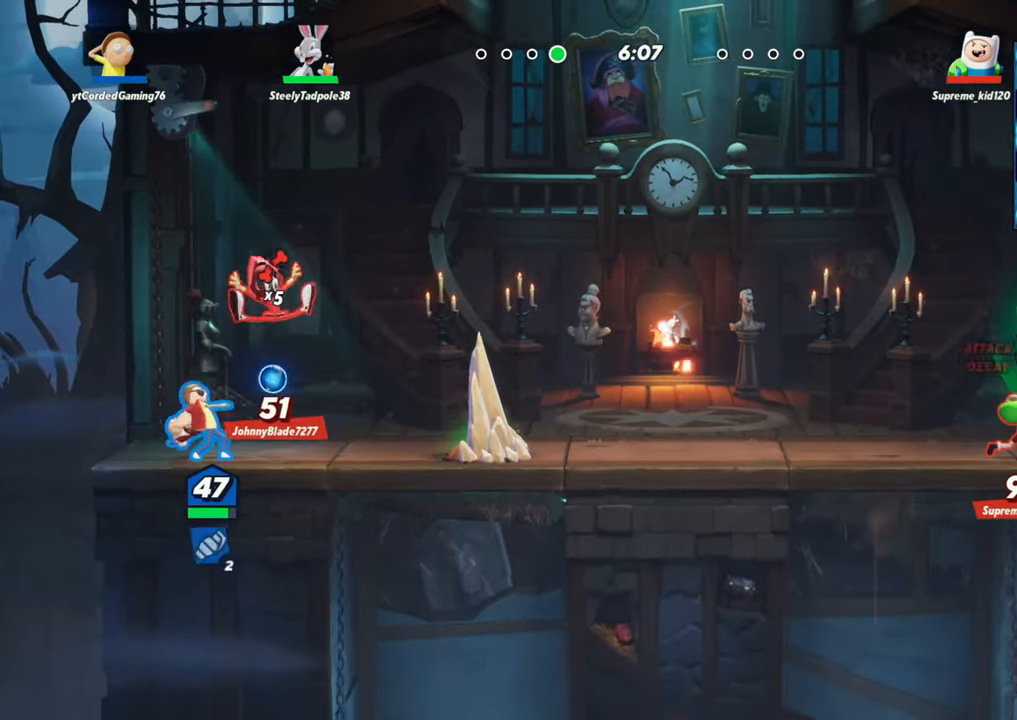
{"buttons": [], "left_stick": "right", "events": [[83, "R1", "up"], [167, "R1", "down"], [233, "R1", "up"], [317, "R1", "down"], [333, "R1", "up"], [400, "R1", "down"], [467, "R1", "up"]]}
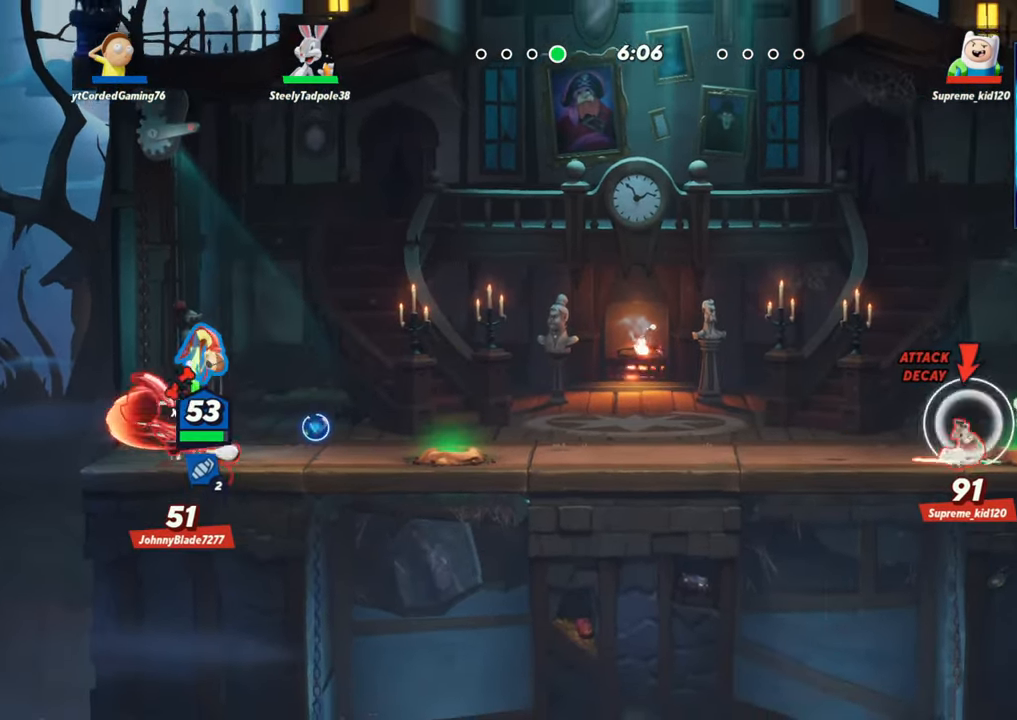
{"buttons": [], "left_stick": "right", "events": [[217, "L2", "down"], [283, "R2", "down"], [367, "L2", "up"], [367, "R2", "up"]]}
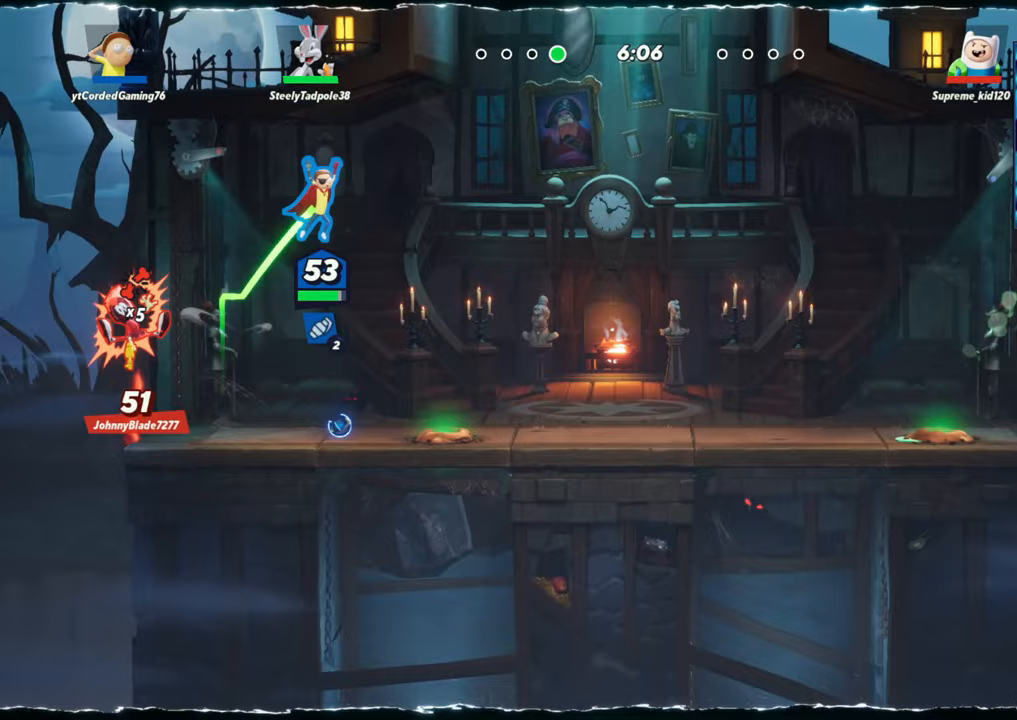
{"buttons": ["R1"], "left_stick": "left", "events": [[50, "left_stick", "left"], [133, "left_stick", "down"], [267, "left_stick", "left"], [450, "R1", "down"]]}
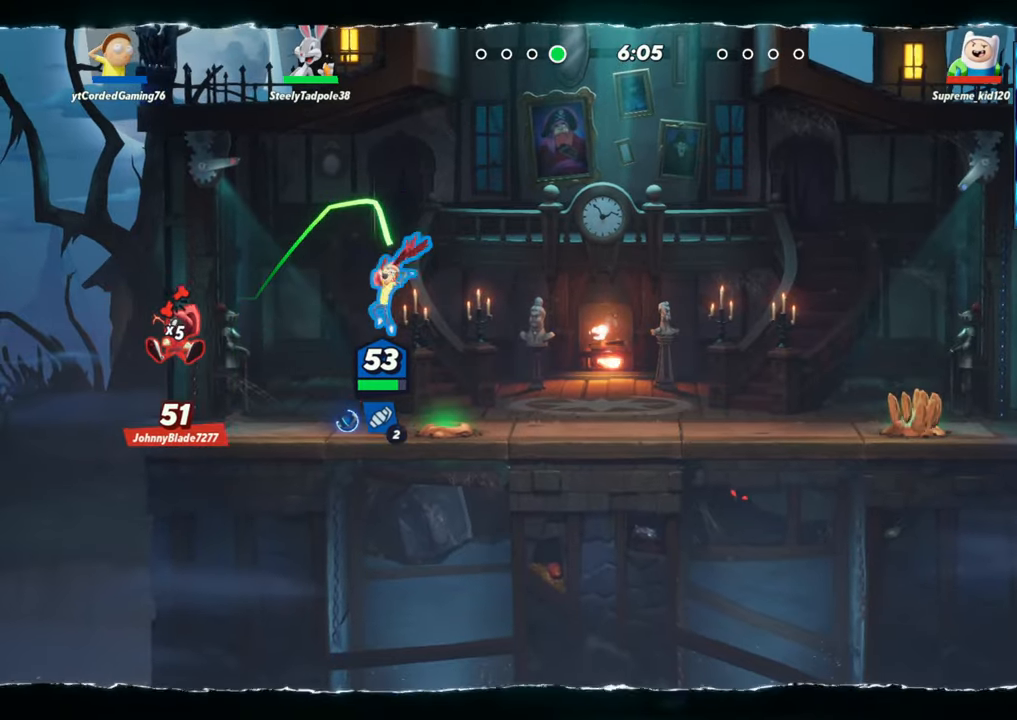
{"buttons": [], "left_stick": "center", "events": [[50, "left_stick", "center"], [200, "R1", "up"], [450, "R1", "down"], [500, "R1", "up"]]}
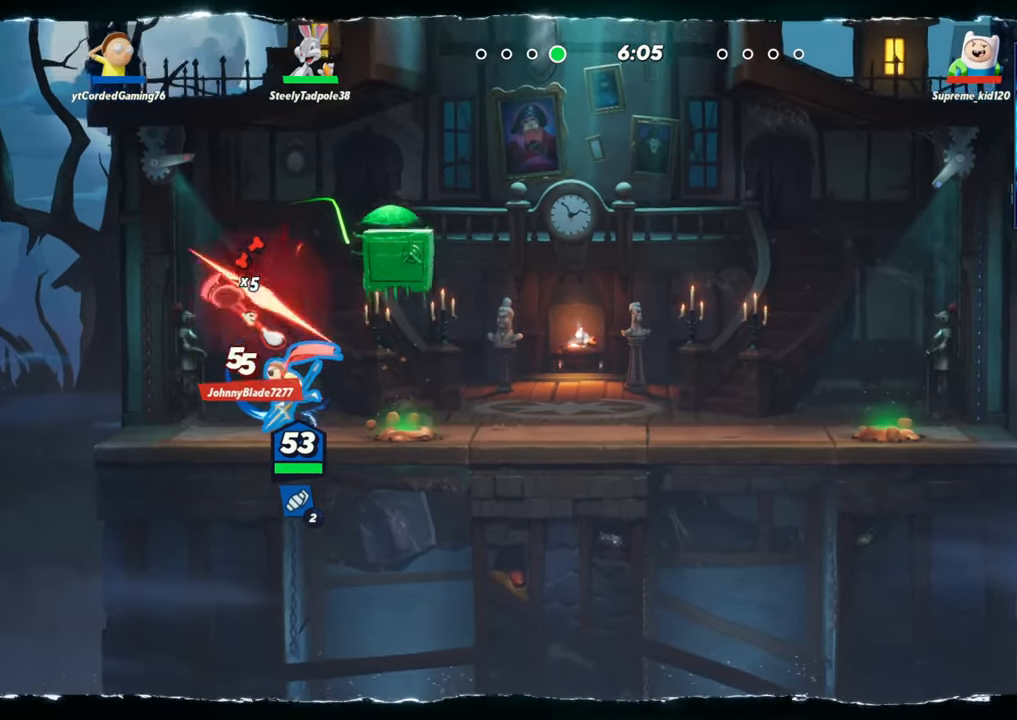
{"buttons": [], "left_stick": "left", "events": [[217, "R1", "down"], [267, "R1", "up"], [500, "left_stick", "left"]]}
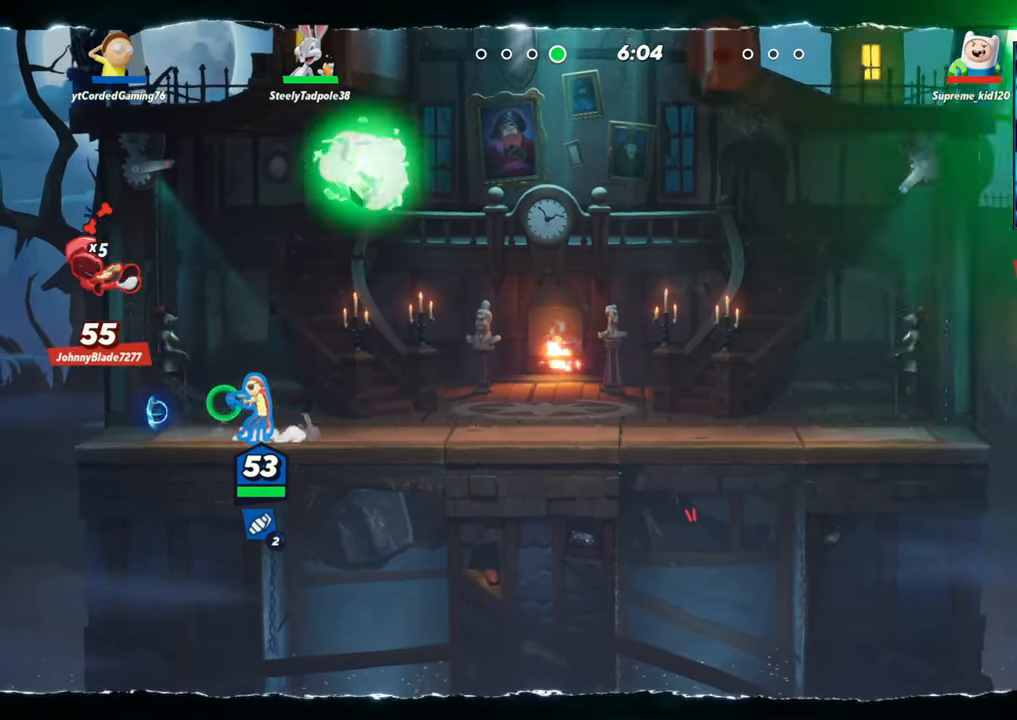
{"buttons": ["R1"], "left_stick": "up", "events": [[167, "R2", "down"], [267, "R2", "up"], [283, "left_stick", "up"], [383, "R1", "down"]]}
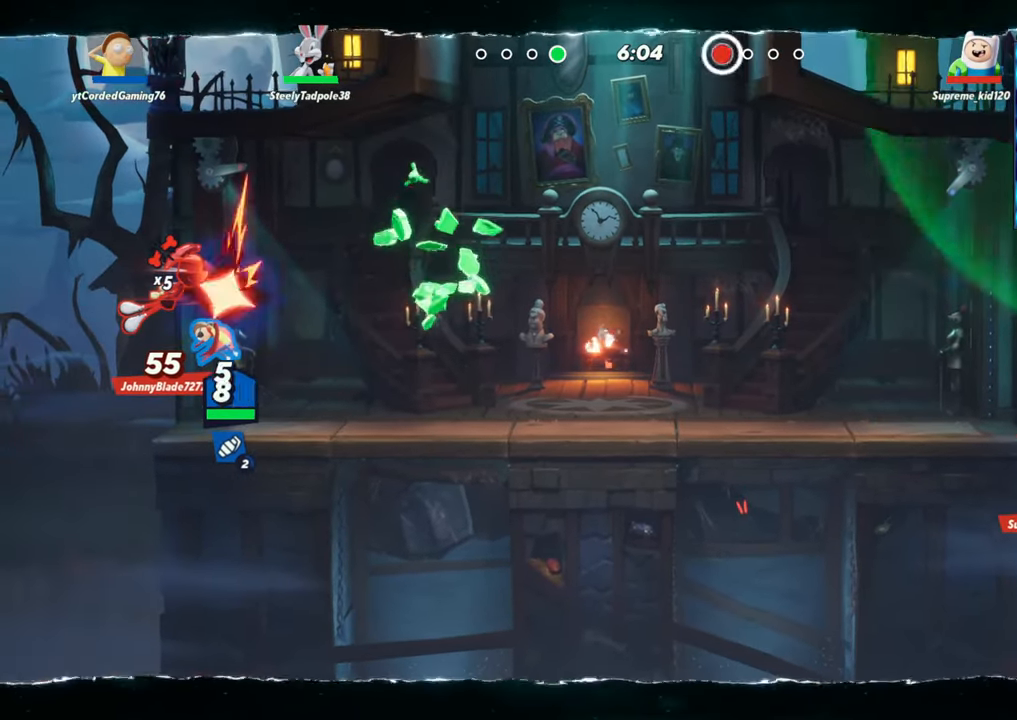
{"buttons": [], "left_stick": "right", "events": [[33, "R1", "up"], [33, "left_stick", "right"]]}
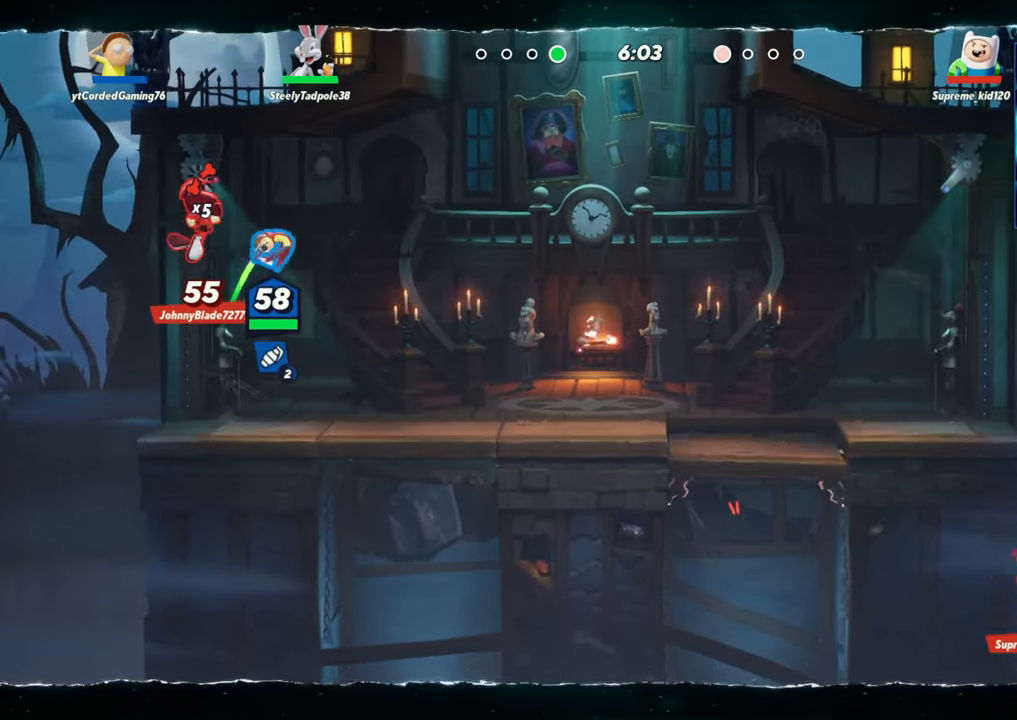
{"buttons": [], "left_stick": "center", "events": [[17, "L2", "down"], [83, "R2", "down"], [150, "left_stick", "down"], [167, "L2", "up"], [183, "R2", "up"], [267, "R1", "down"], [317, "left_stick", "down-left"], [417, "R1", "up"], [500, "left_stick", "center"]]}
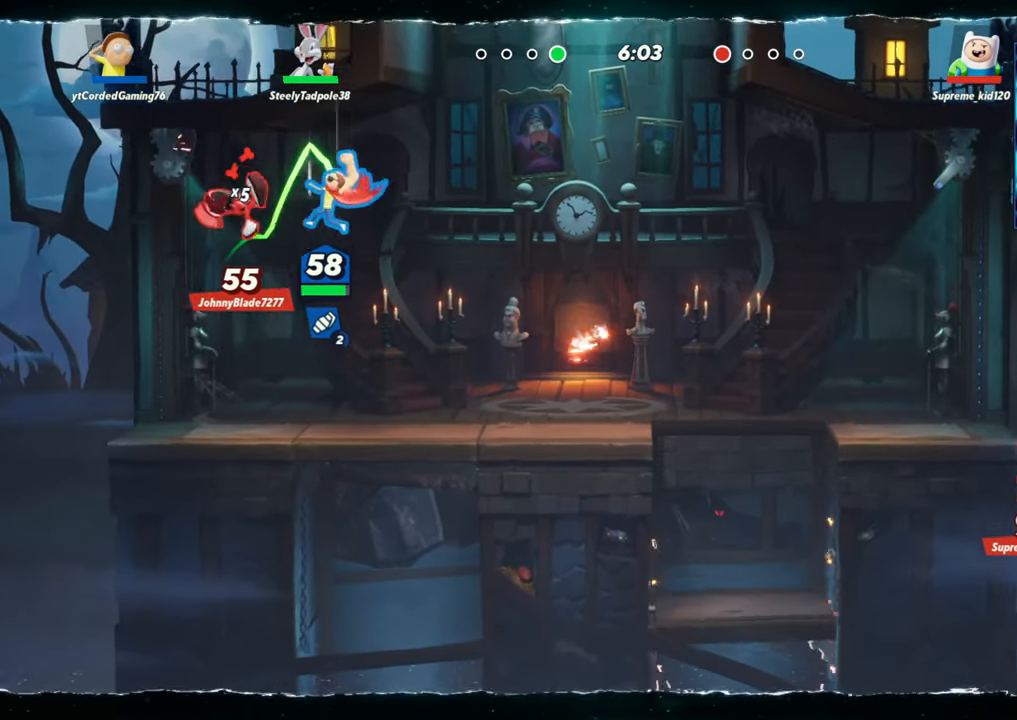
{"buttons": [], "left_stick": "left", "events": [[350, "left_stick", "up"], [450, "left_stick", "left"]]}
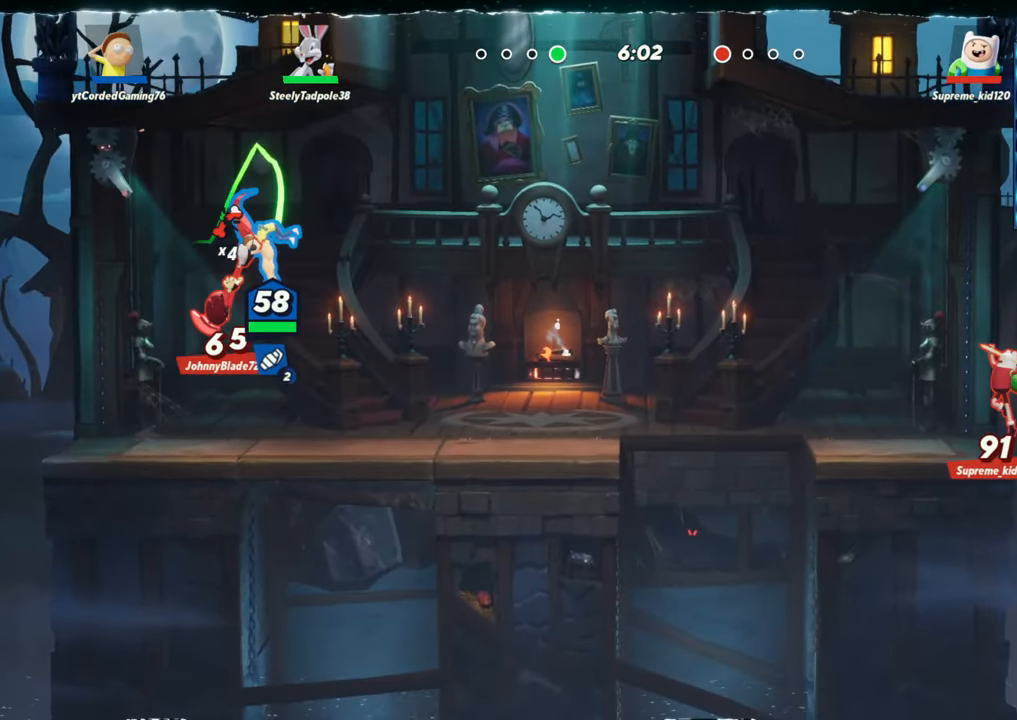
{"buttons": [], "left_stick": "center", "events": [[33, "left_stick", "center"], [117, "left_stick", "down"], [167, "R1", "down"], [250, "R1", "up"], [333, "R1", "down"], [367, "R1", "up"], [433, "R1", "down"], [467, "left_stick", "center"], [500, "R1", "up"]]}
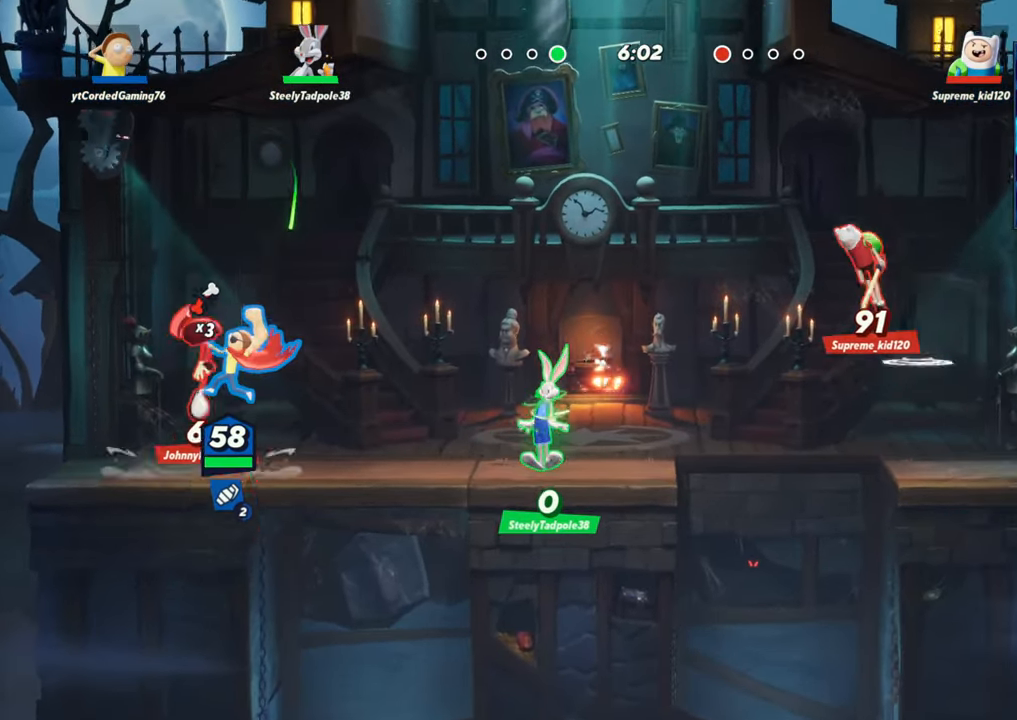
{"buttons": ["R1"], "left_stick": "up-right", "events": [[400, "left_stick", "up-right"], [467, "R1", "down"]]}
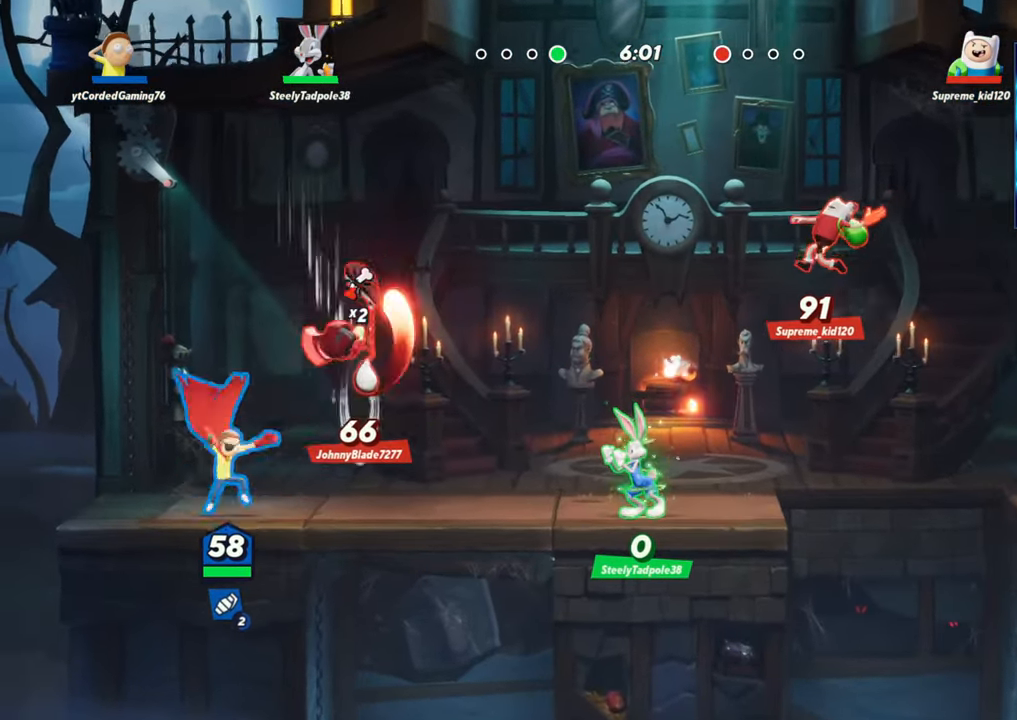
{"buttons": ["L2", "R2"], "left_stick": "left", "events": [[117, "R1", "up"], [150, "left_stick", "right"], [267, "left_stick", "center"], [350, "left_stick", "left"], [400, "L2", "down"], [483, "R2", "down"]]}
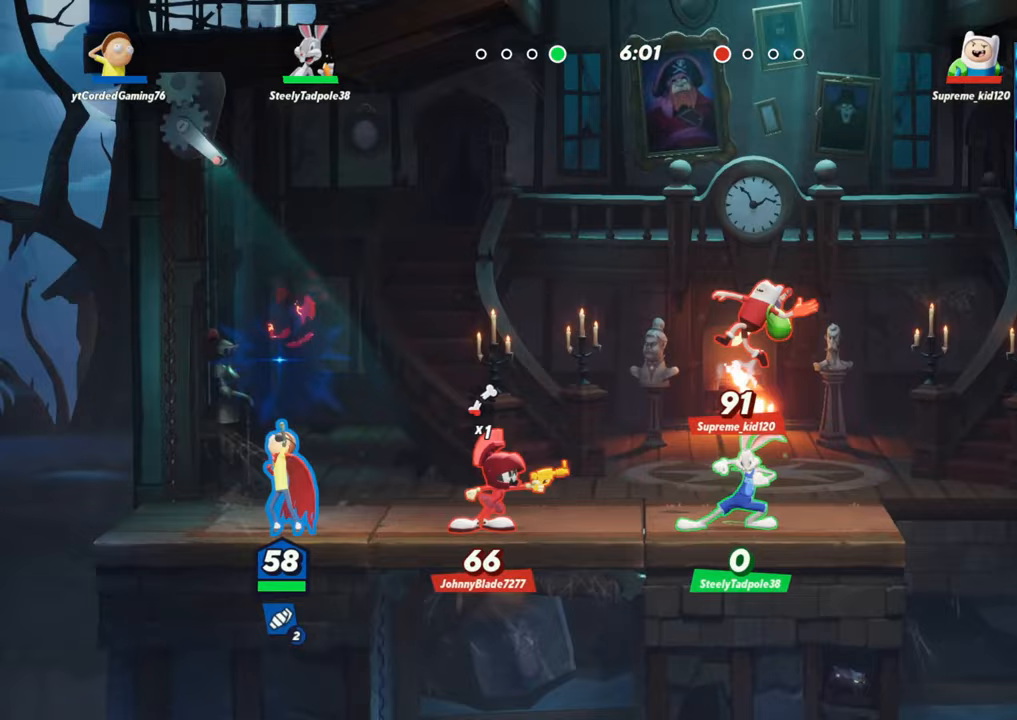
{"buttons": [], "left_stick": "right", "events": [[17, "R2", "up"], [17, "left_stick", "up-left"], [50, "L2", "up"], [83, "R2", "down"], [167, "R2", "up"], [200, "left_stick", "right"]]}